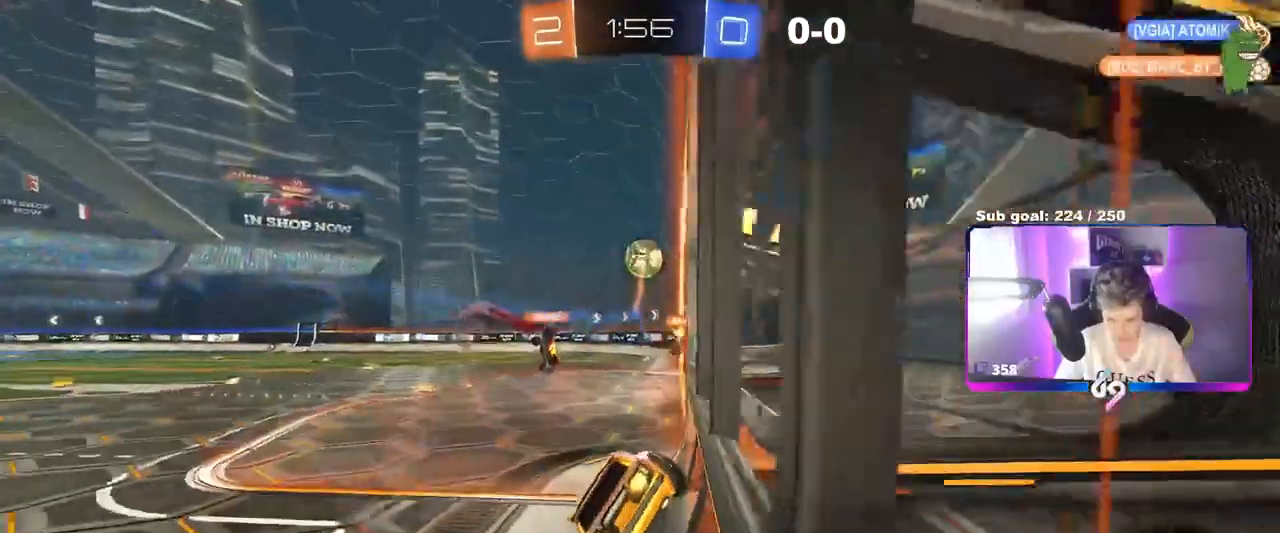
Gameplay with keyboard and mouse; each line is a JSON object with the keys and mouse buttons held at the frame after it. "events" lists presses ("down") and releases ("up") of "1", "2", "3", "4", "5", "a", "alt", "c", "caps_lock", "ctrl", "d", "e", "f", "g", "q", "r", "s", "shift", "space", "t", "tab", "v", "w", "x", "z", "mouse_left", "mouse_wheel" and "mouse_right" between this image and that frame as [ms after this image, input, new state], when the widget could be followed in between. "mouse_left", "mouse_wheel", "mouse_right" = the "left", "wheel", "right" buttons of the "mouse" list. No other keys are recorded. "wheel" means that the mouse wheel is clicked or scrolled. Not read: mouse_move.
{"keys": ["w"], "mouse": [], "events": [[67, "a", "down"], [117, "w", "down"], [401, "a", "up"], [401, "d", "down"], [434, "d", "up"]]}
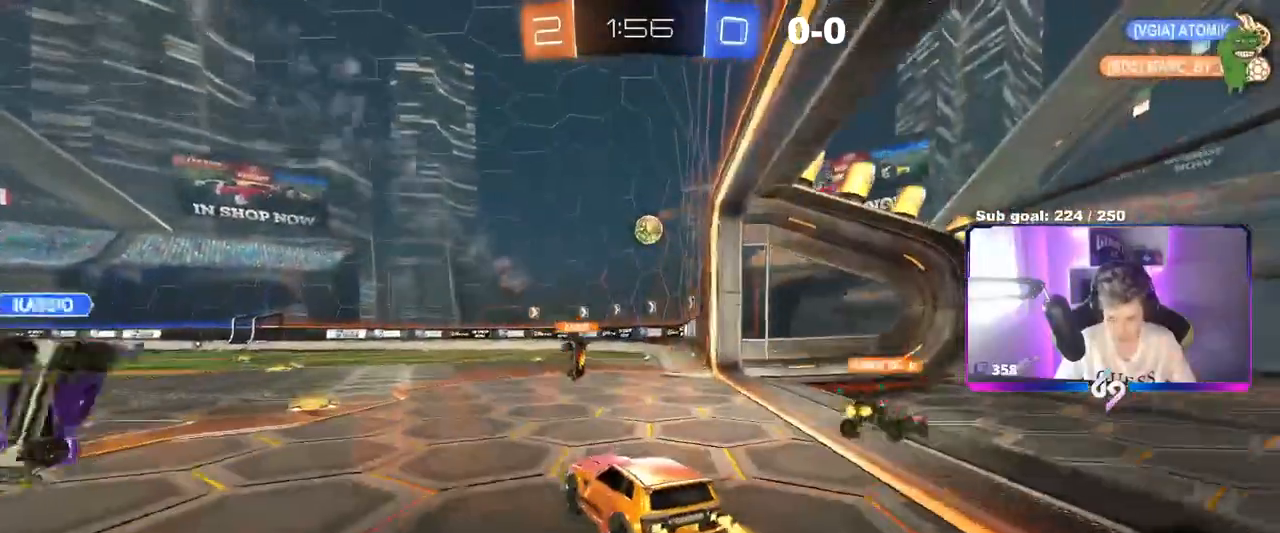
{"keys": ["a", "w"], "mouse": [], "events": [[33, "a", "down"], [317, "a", "up"], [500, "a", "down"]]}
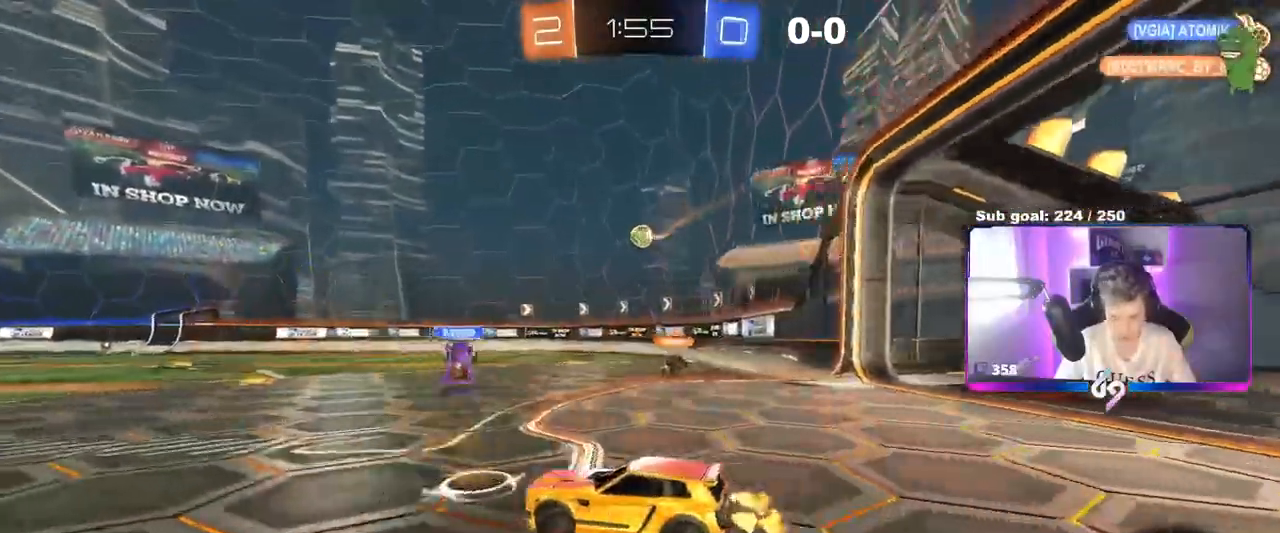
{"keys": ["w"], "mouse": [], "events": [[50, "space", "down"], [200, "a", "up"], [200, "d", "down"], [234, "space", "up"], [334, "d", "up"]]}
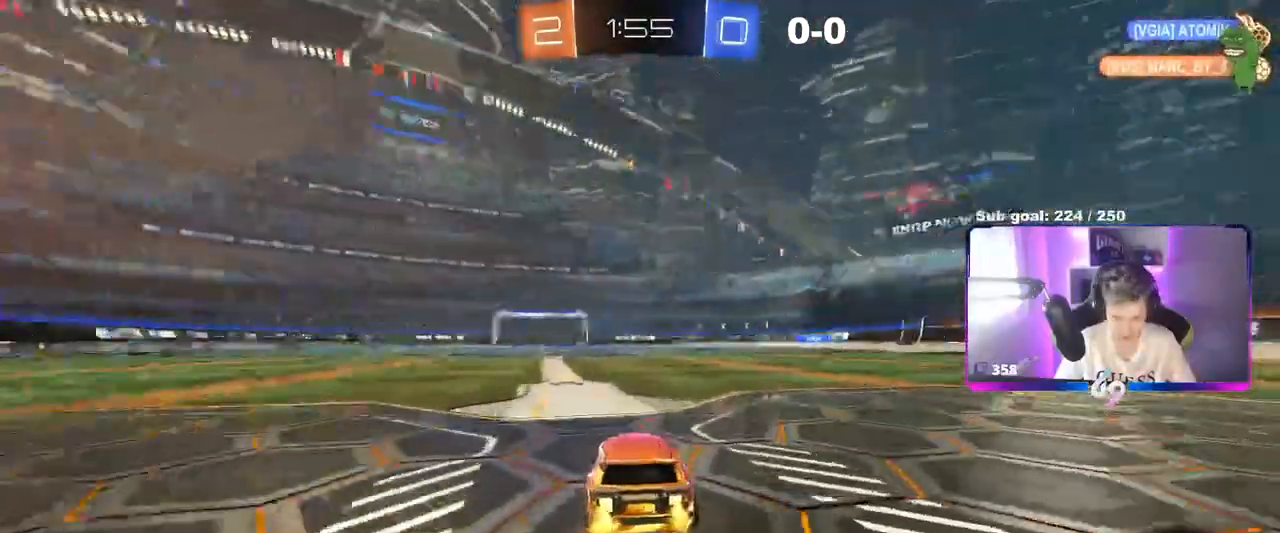
{"keys": ["d", "shift", "w"], "mouse": []}
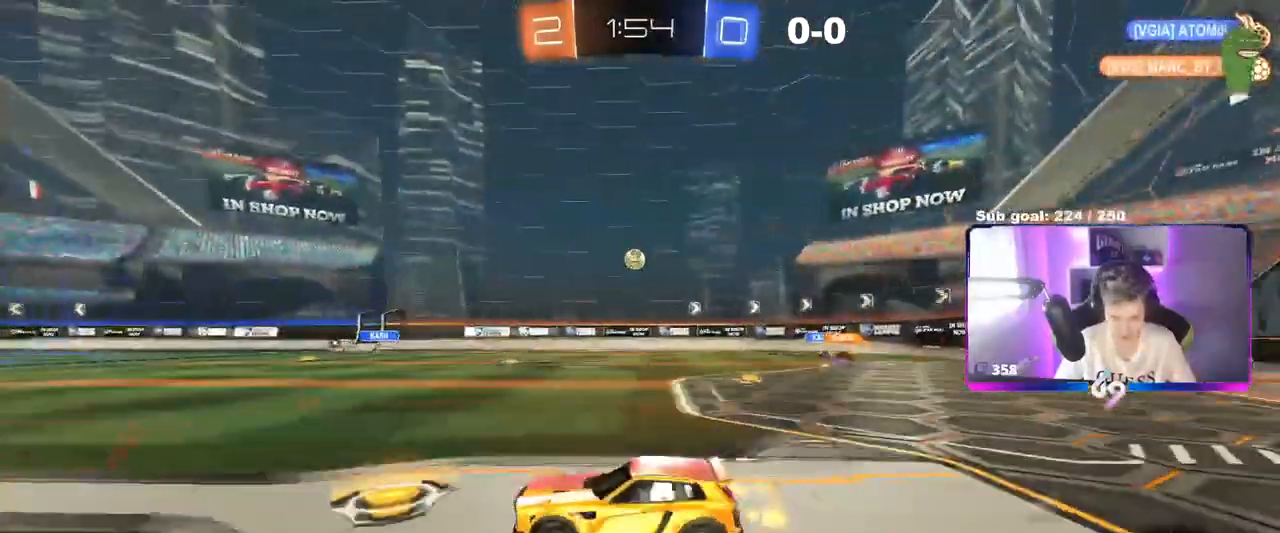
{"keys": ["s"], "mouse": [], "events": [[134, "shift", "up"], [267, "d", "up"], [267, "w", "up"], [367, "a", "down"], [417, "s", "down"], [501, "a", "up"]]}
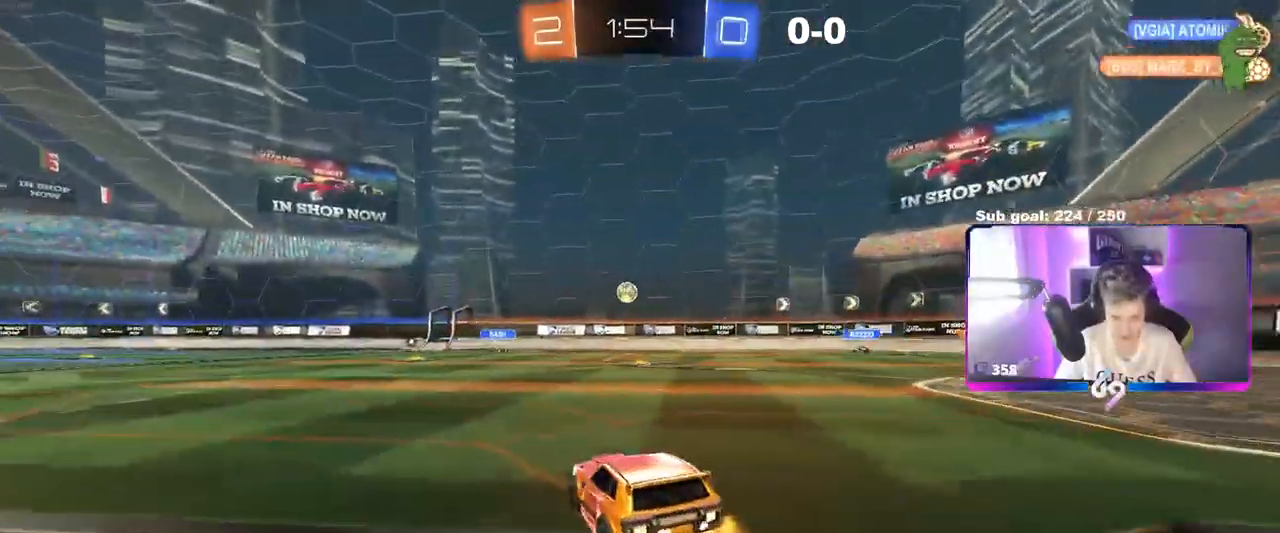
{"keys": ["w"], "mouse": [], "events": [[50, "s", "up"], [250, "d", "down"], [250, "w", "down"], [484, "d", "up"]]}
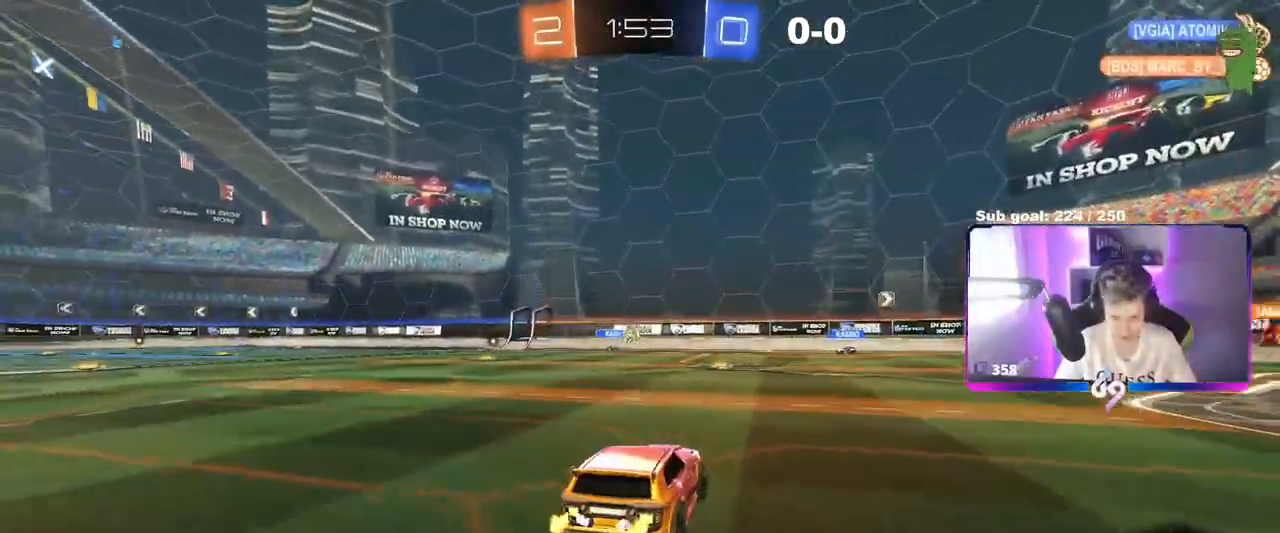
{"keys": ["a", "shift", "w"], "mouse": [], "events": [[117, "a", "down"], [484, "shift", "down"]]}
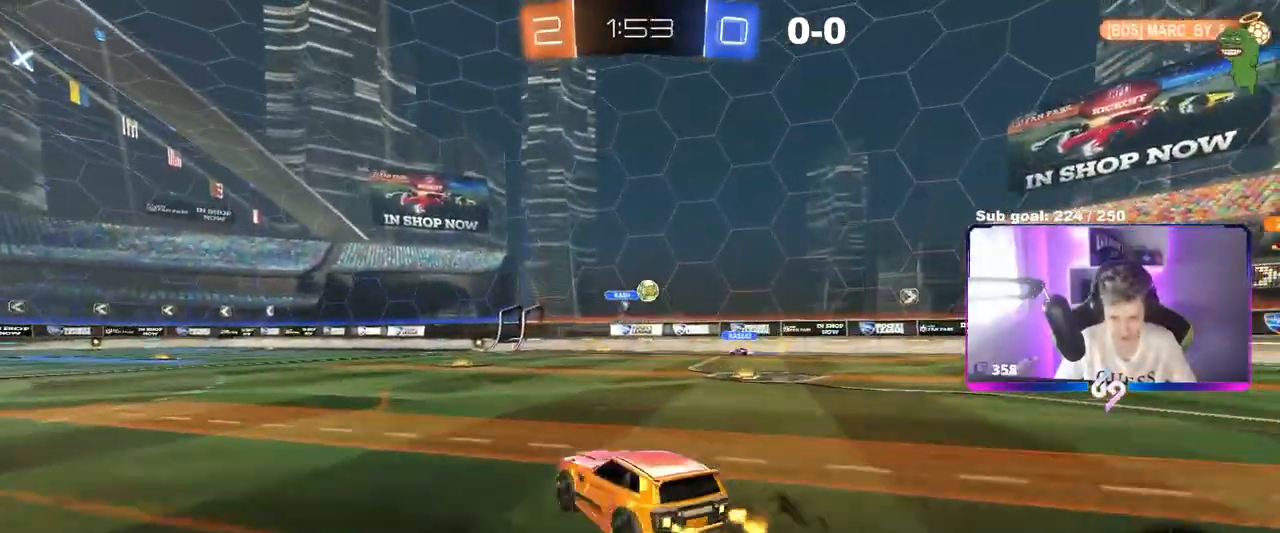
{"keys": ["a", "w"], "mouse": [], "events": [[183, "shift", "up"]]}
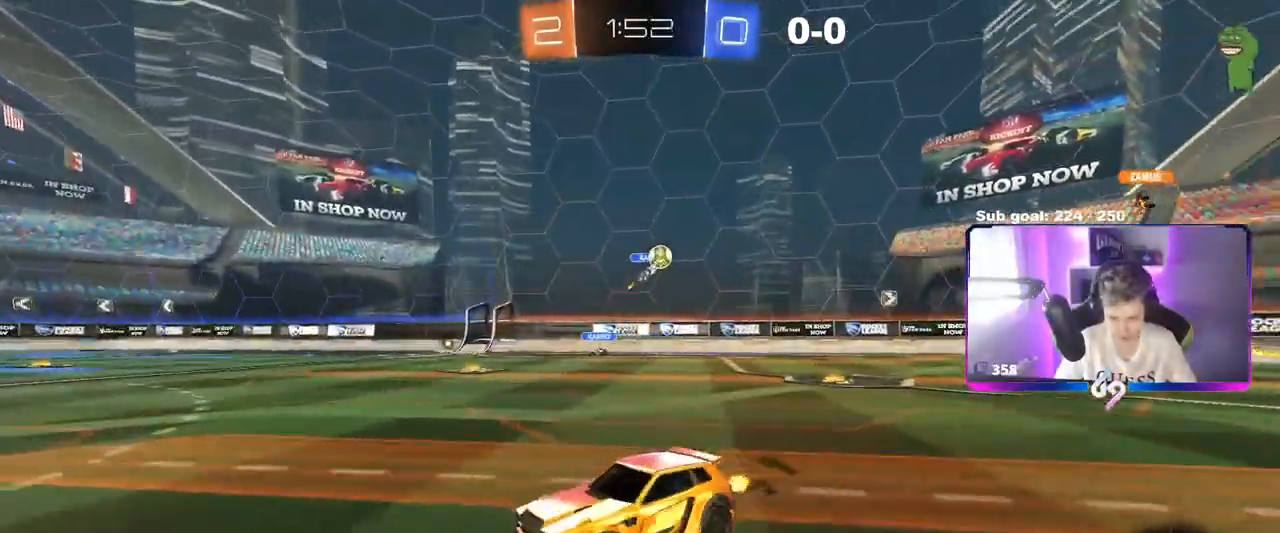
{"keys": ["a", "w"], "mouse": [], "events": [[150, "shift", "down"], [251, "shift", "up"]]}
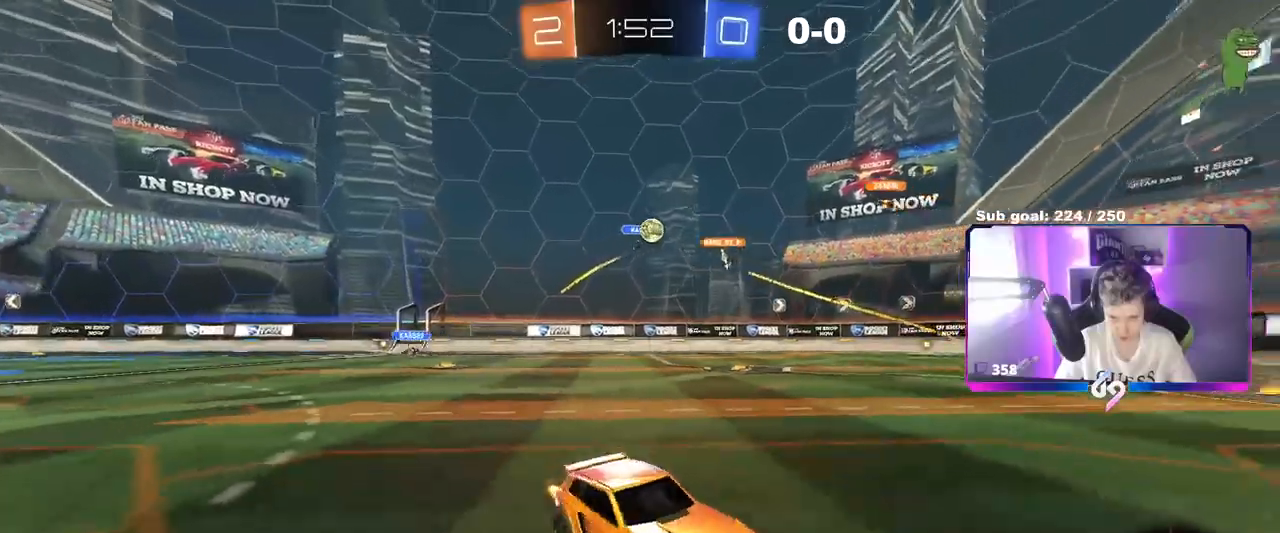
{"keys": ["a", "w"], "mouse": ["left"], "events": [[250, "a", "up"], [350, "mouse_left", "down"], [400, "a", "down"]]}
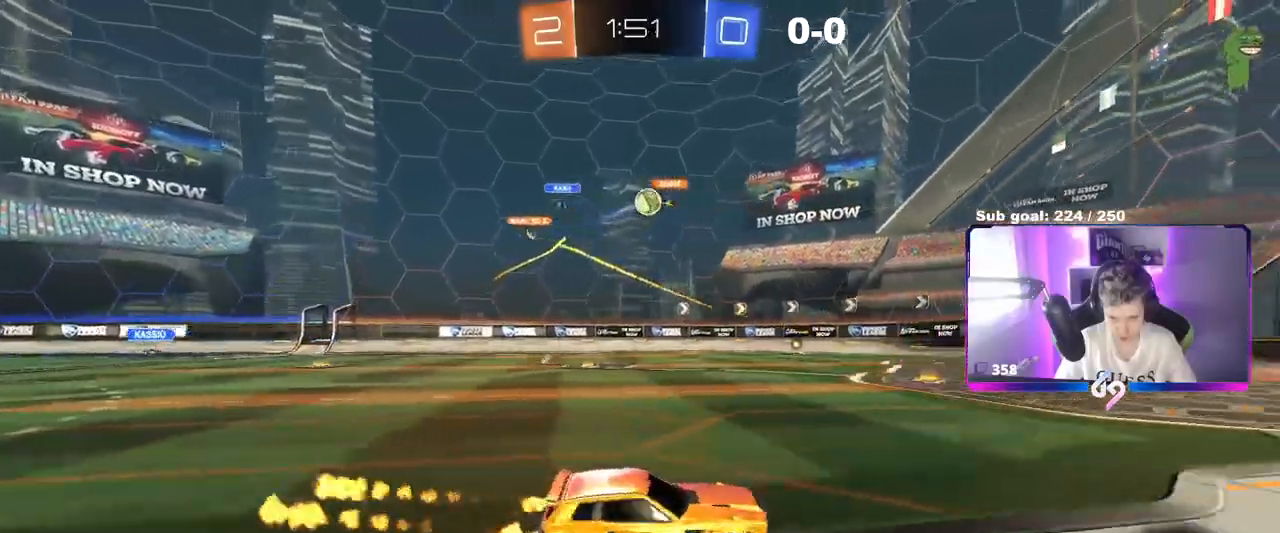
{"keys": ["a", "w"], "mouse": [], "events": [[50, "a", "up"], [267, "a", "down"], [267, "mouse_left", "up"], [267, "shift", "down"], [367, "shift", "up"]]}
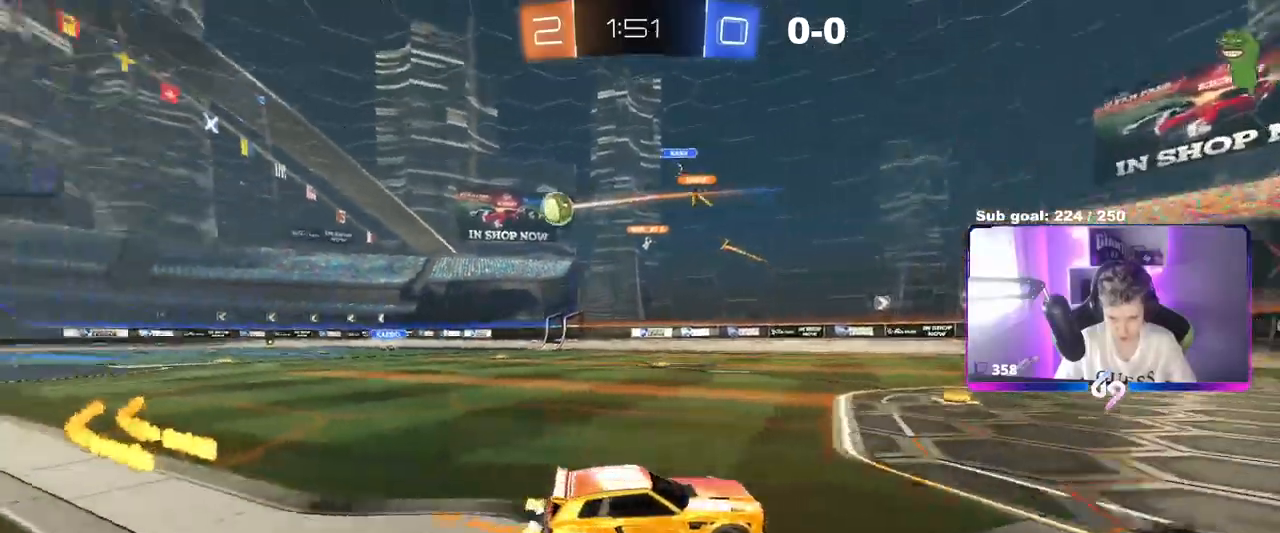
{"keys": ["d", "w"], "mouse": [], "events": [[50, "a", "up"], [50, "d", "down"], [150, "shift", "down"], [233, "shift", "up"]]}
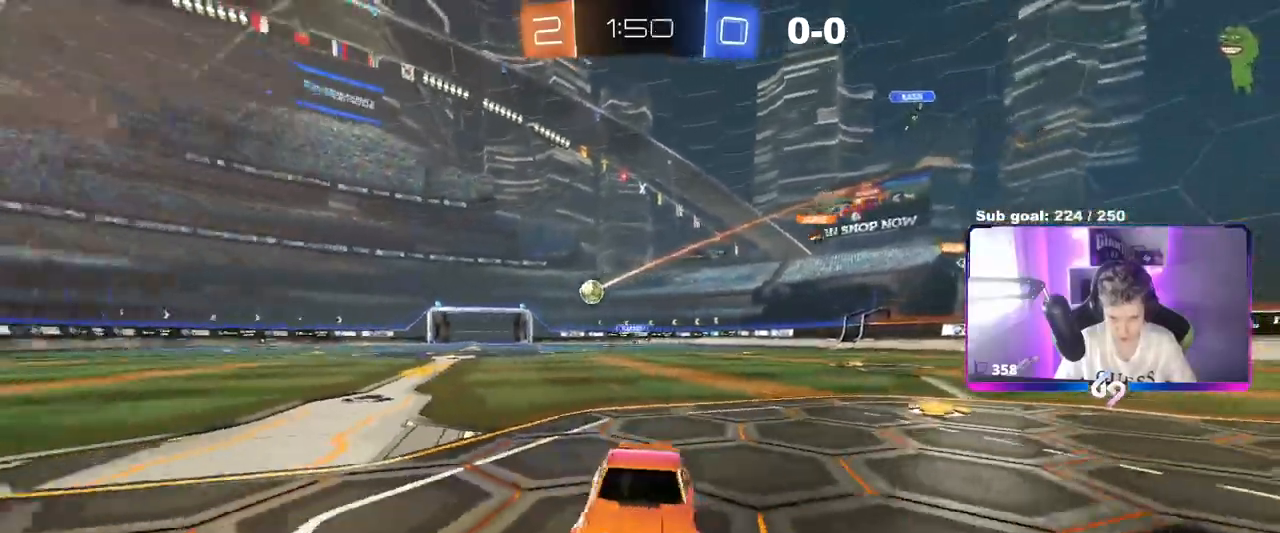
{"keys": ["w"], "mouse": ["right"], "events": [[167, "mouse_left", "down"], [251, "mouse_left", "up"], [501, "d", "up"], [501, "mouse_right", "down"]]}
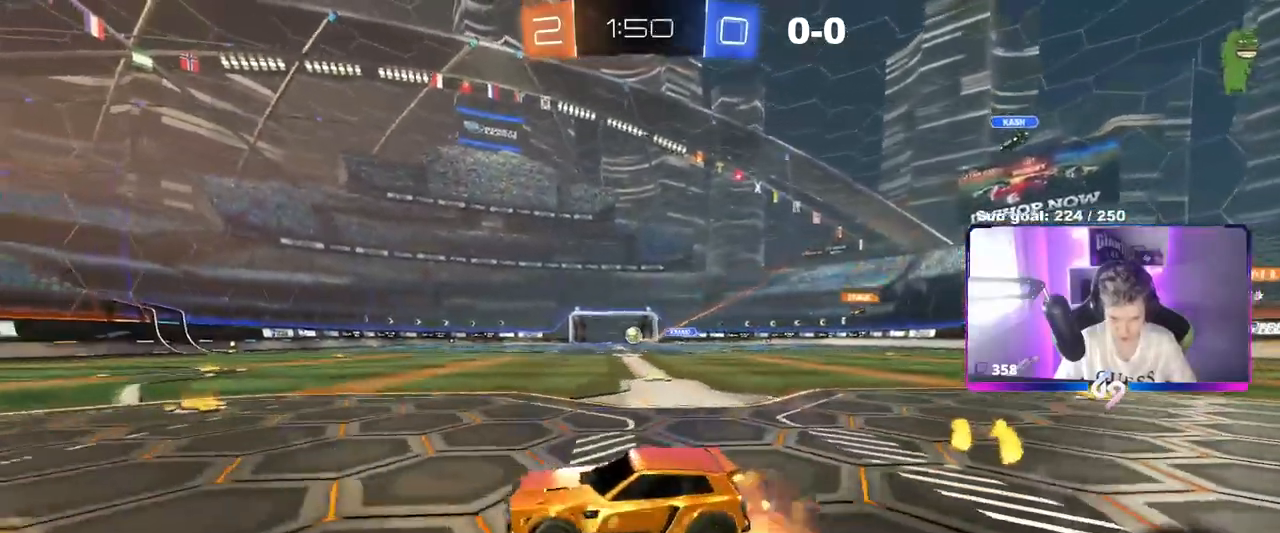
{"keys": ["a"], "mouse": [], "events": [[33, "mouse_right", "up"], [133, "mouse_right", "down"], [183, "space", "down"], [317, "mouse_right", "up"], [367, "a", "down"], [367, "space", "up"], [467, "w", "up"]]}
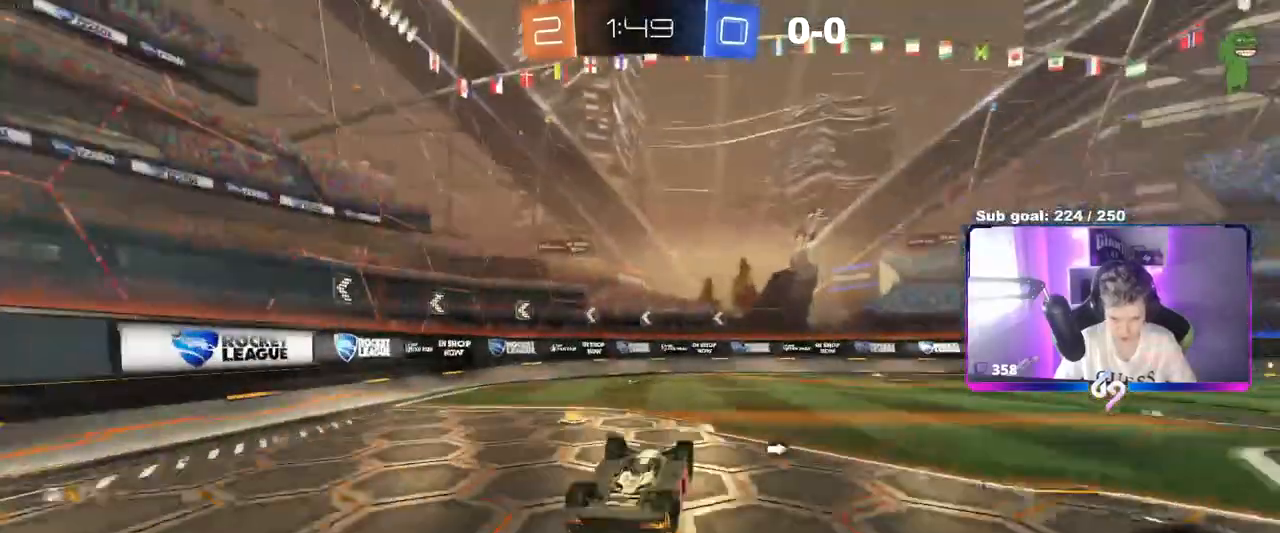
{"keys": [], "mouse": [], "events": [[50, "a", "up"], [100, "d", "down"], [100, "shift", "down"], [234, "d", "up"], [234, "space", "down"], [284, "a", "down"], [284, "shift", "up"], [384, "a", "up"], [434, "space", "up"]]}
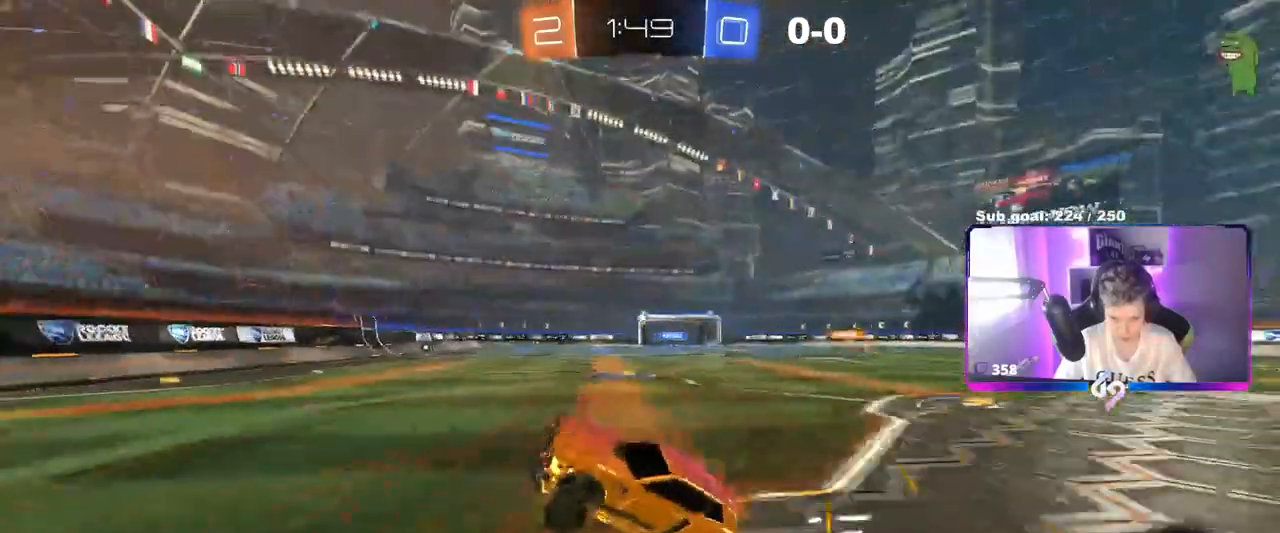
{"keys": ["d", "w"], "mouse": [], "events": [[117, "w", "down"], [267, "d", "down"], [350, "shift", "down"], [450, "shift", "up"]]}
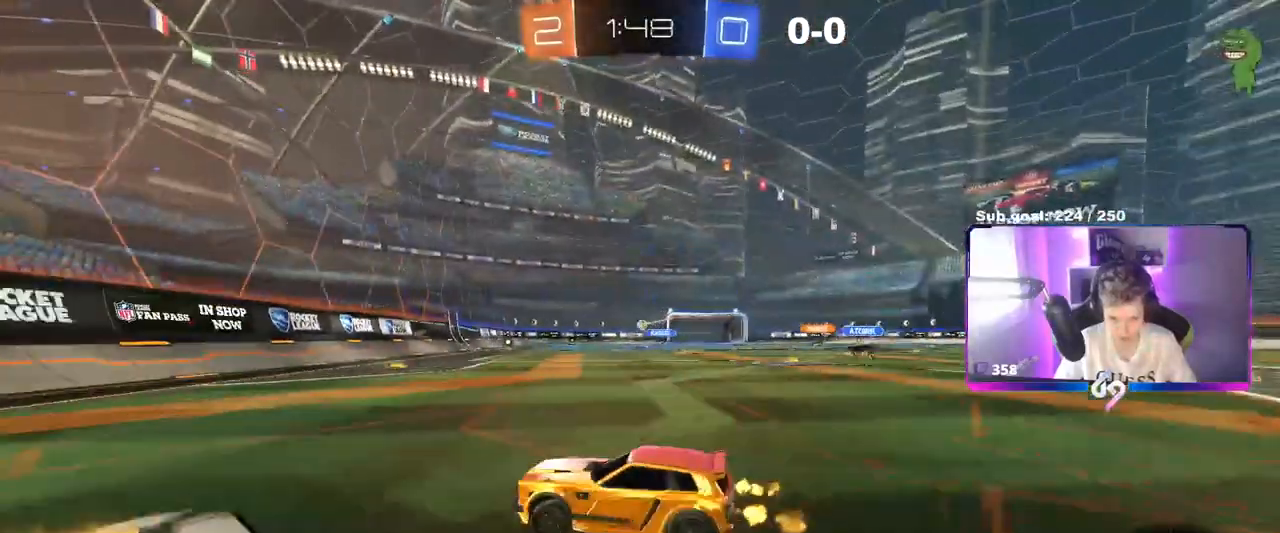
{"keys": ["w"], "mouse": ["left"], "events": [[134, "d", "up"], [234, "d", "down"], [501, "d", "up"], [501, "mouse_left", "down"]]}
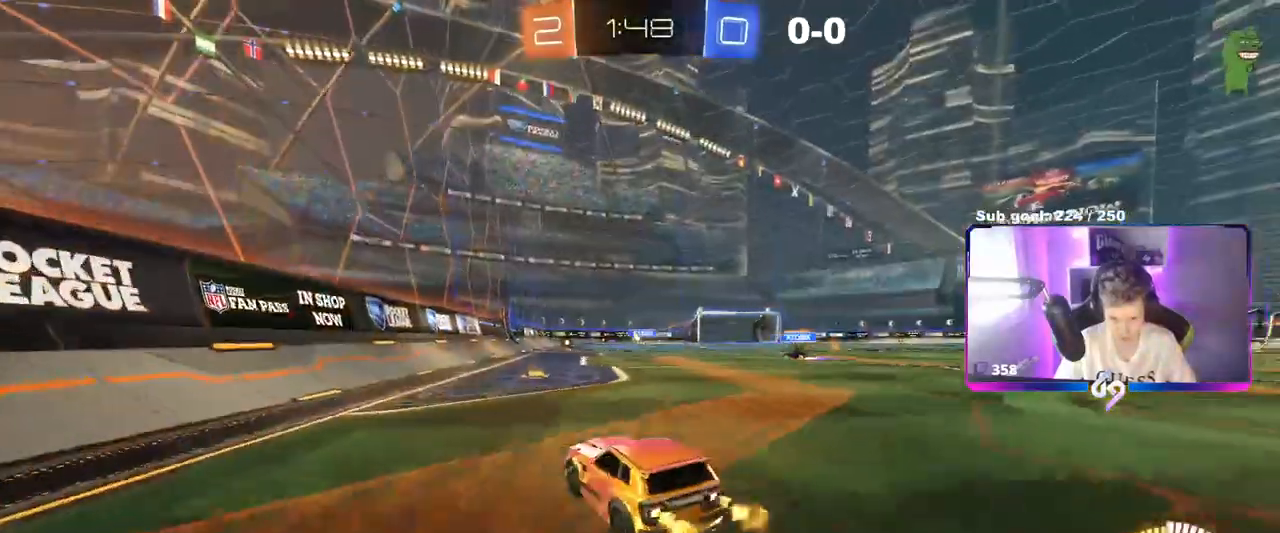
{"keys": [], "mouse": [], "events": [[233, "mouse_left", "up"], [333, "d", "down"], [434, "w", "up"], [467, "d", "up"]]}
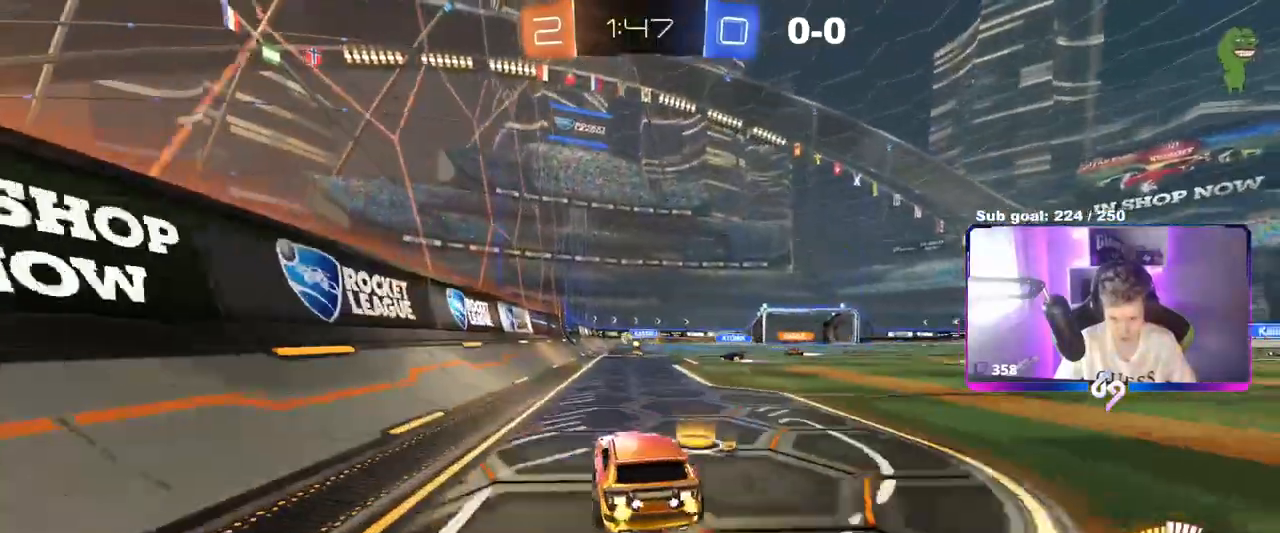
{"keys": ["a", "w"], "mouse": [], "events": [[17, "a", "down"], [167, "w", "down"], [351, "a", "up"], [451, "a", "down"]]}
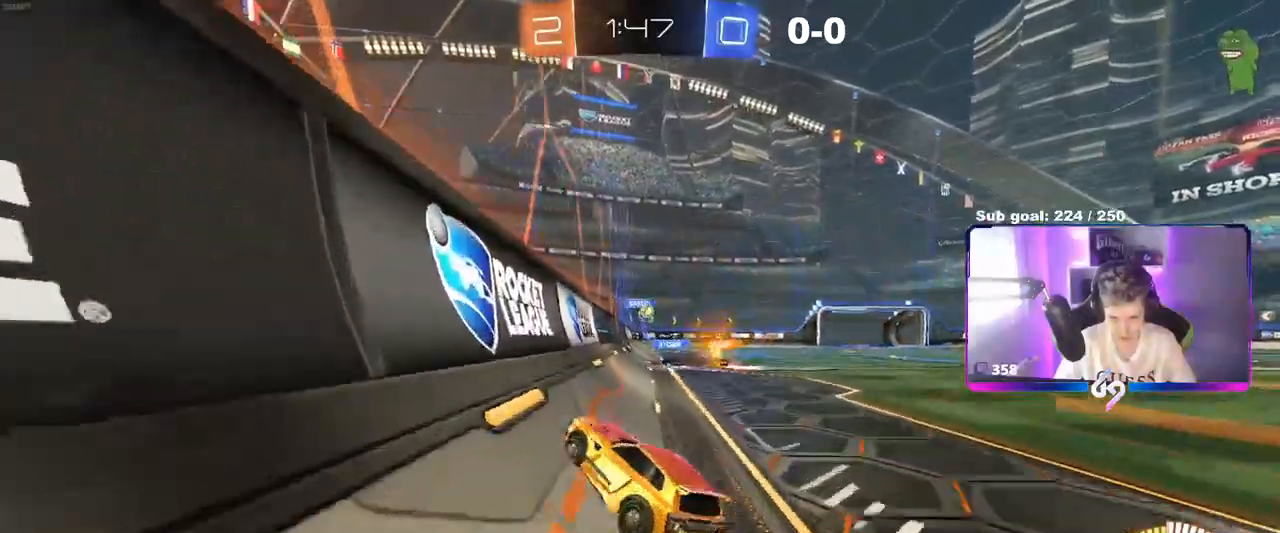
{"keys": ["d", "w"], "mouse": [], "events": [[317, "a", "up"], [317, "d", "down"], [417, "shift", "down"], [500, "shift", "up"]]}
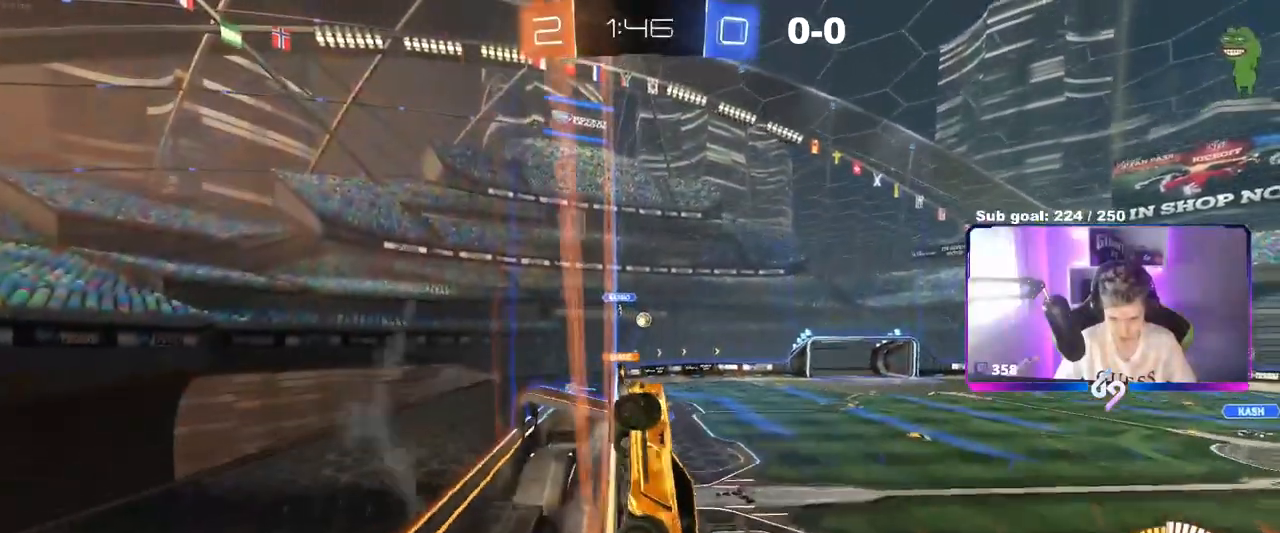
{"keys": ["d", "w"], "mouse": [], "events": [[200, "shift", "down"], [234, "shift", "up"]]}